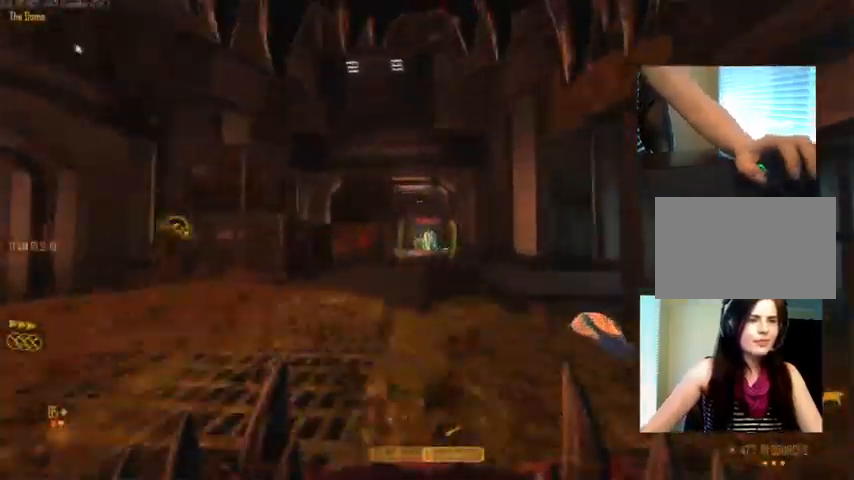
Gameplay with keyboard and mouse; each line is a JSON object with the keys and mouse buttons held at the frame after it. "events" lists presses ("down") and releases ("up") of "1", "2", "3", "4", "5", "a", "alt", "c", "ctrl", "d", "e", "f", "q", "r", "s", "shift", "space", "tab", "v", "w", "x", "z", "mouse_left", "mouse_middle", "mouse_right", "mouse_wheel_up" and "mouse_wheel_down" between this image and that frame as [ms after this image, input, new state], when the widget could be followed in between. "mouse_left", "mouse_middle", "mouse_right", "mouse_wheel_up", "mouse_wheel_down" = the "left", "middle", "right", "wheel_up", "wheel_down" buttons of the "mouse" list. No other keys are recorded. Not read: mouse_move.
{"keys": [], "mouse": [], "events": [[200, "mouse_left", "down"], [434, "mouse_left", "up"]]}
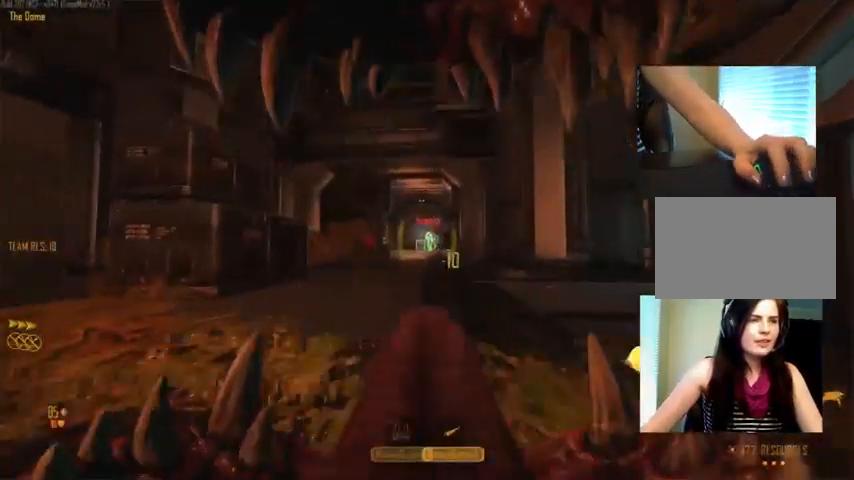
{"keys": [], "mouse": ["left"], "events": [[334, "mouse_left", "down"], [400, "d", "down"], [500, "d", "up"]]}
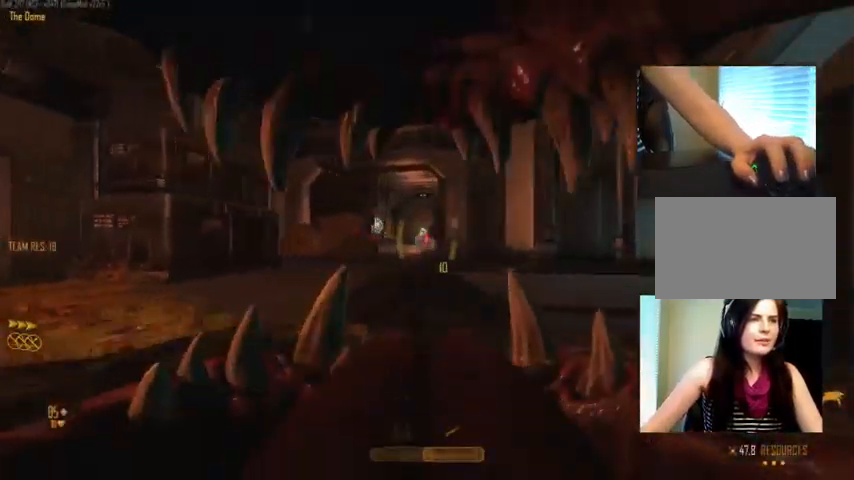
{"keys": ["d"], "mouse": ["left"], "events": [[34, "a", "down"], [34, "mouse_left", "up"], [234, "a", "up"], [234, "d", "down"], [434, "mouse_left", "down"]]}
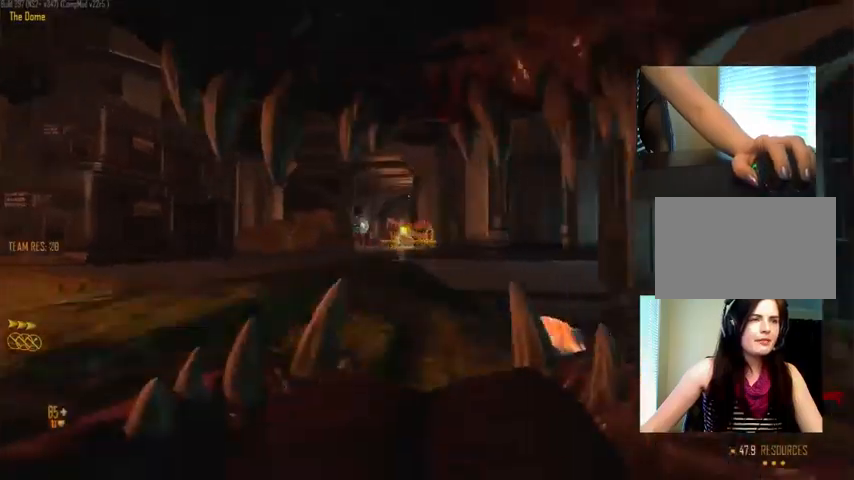
{"keys": ["c", "space", "w"], "mouse": [], "events": [[33, "mouse_left", "up"], [167, "w", "down"], [200, "d", "up"], [367, "c", "down"], [467, "space", "down"]]}
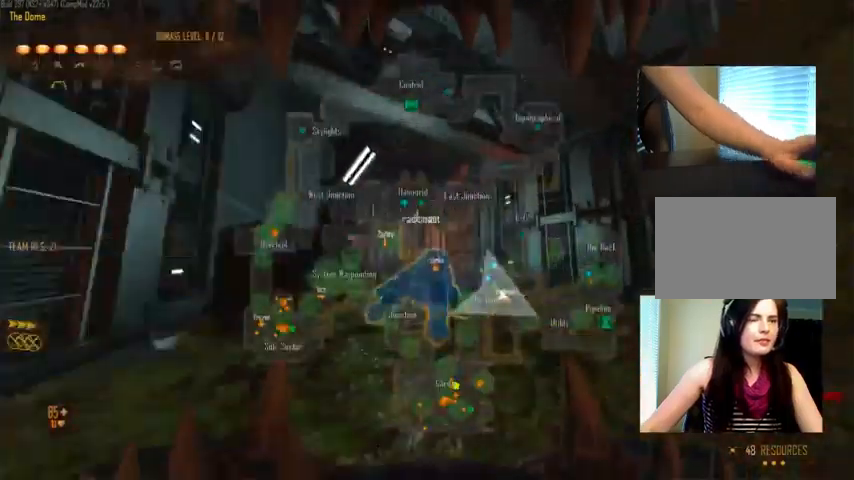
{"keys": ["ctrl", "space", "w"], "mouse": [], "events": [[33, "ctrl", "down"], [133, "space", "up"], [400, "c", "up"], [500, "space", "down"]]}
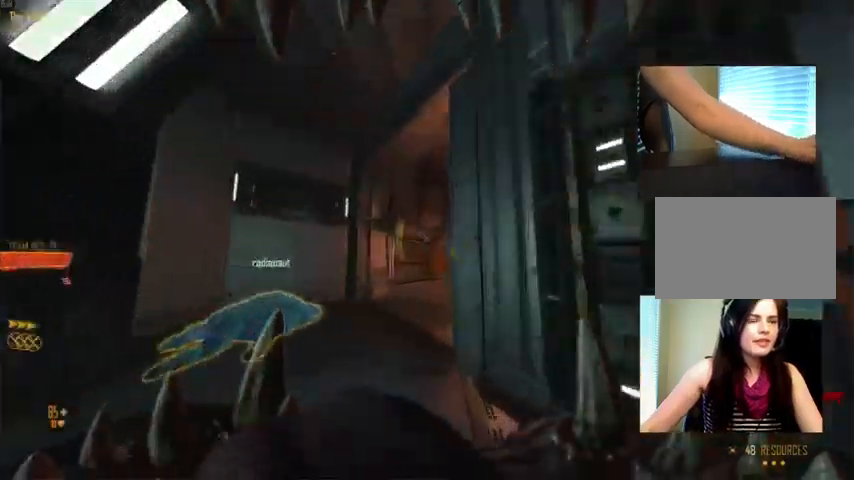
{"keys": ["ctrl", "w"], "mouse": ["right"], "events": [[133, "c", "down"], [167, "space", "up"], [367, "space", "down"], [433, "c", "up"], [467, "mouse_right", "down"], [500, "space", "up"]]}
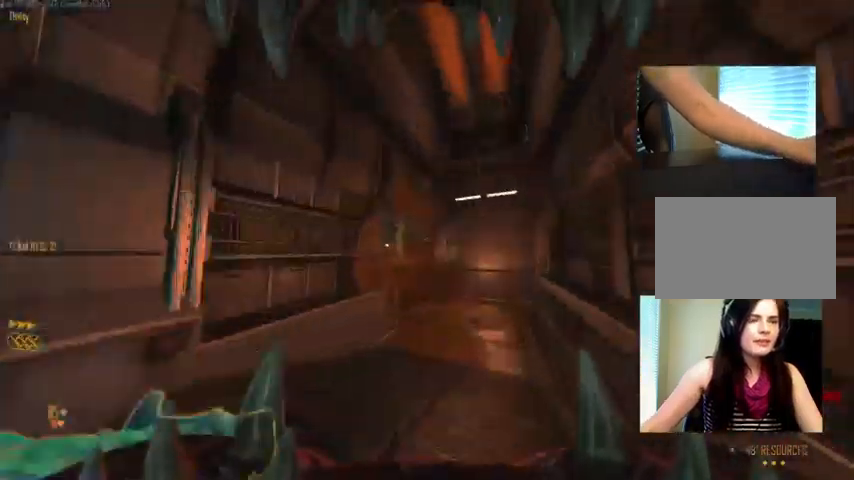
{"keys": ["c", "ctrl", "w"], "mouse": [], "events": [[67, "c", "down"], [133, "mouse_right", "up"]]}
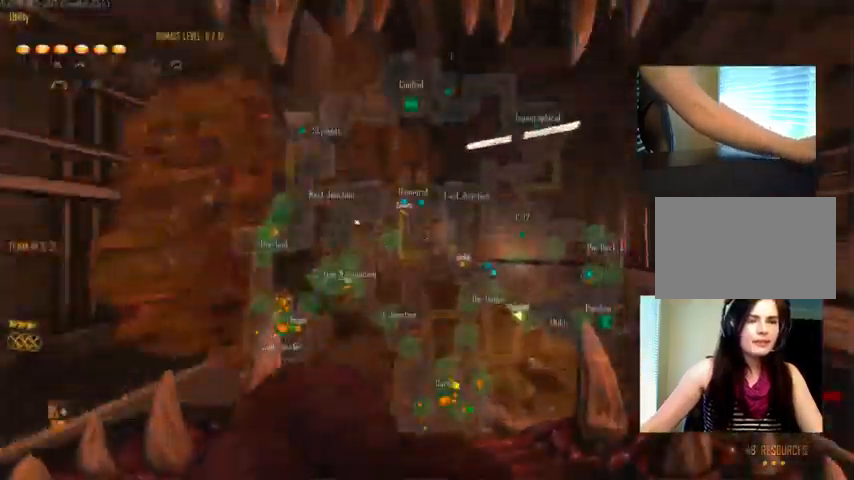
{"keys": ["c", "ctrl", "w"], "mouse": [], "events": [[67, "c", "up"], [100, "space", "down"], [133, "mouse_wheel_down", "down"], [200, "mouse_wheel_down", "up"], [267, "space", "up"], [300, "c", "down"]]}
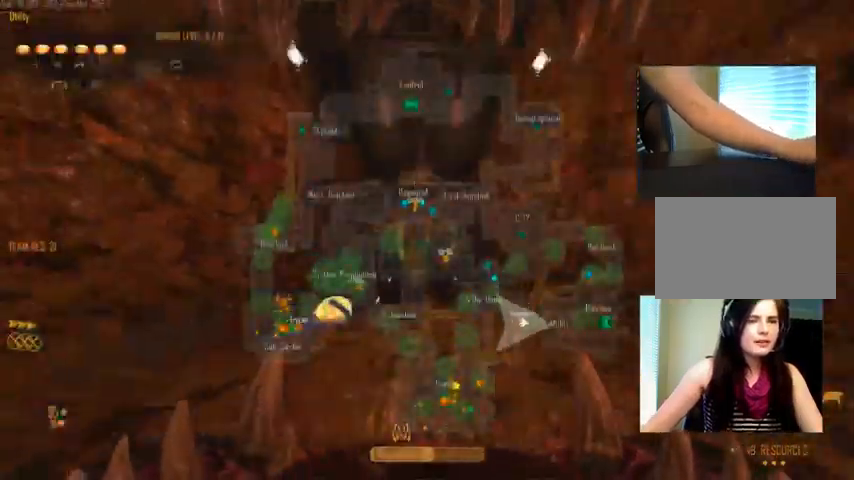
{"keys": ["c", "ctrl", "w"], "mouse": [], "events": [[33, "c", "up"], [33, "space", "down"], [200, "c", "down"], [200, "space", "up"]]}
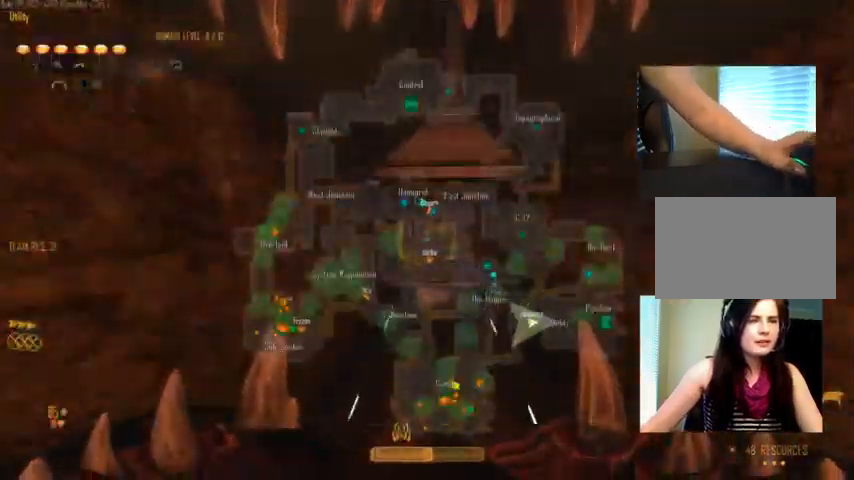
{"keys": ["ctrl", "w"], "mouse": [], "events": [[233, "c", "up"], [233, "space", "down"], [500, "space", "up"]]}
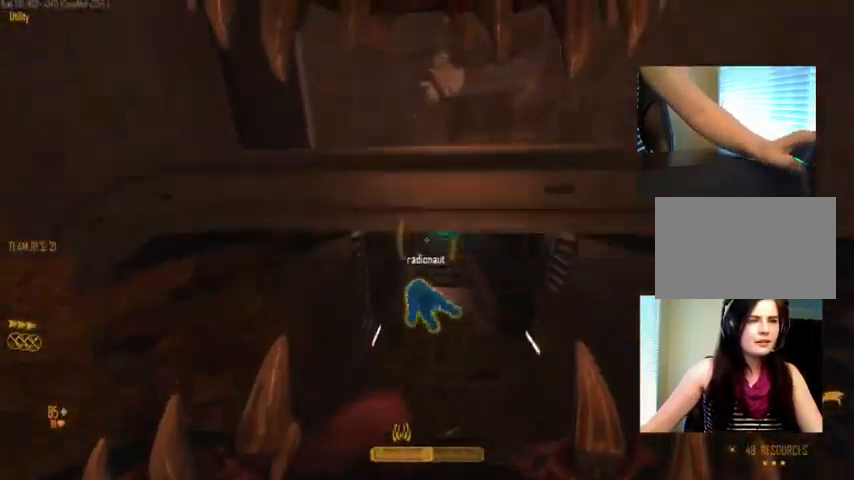
{"keys": ["ctrl", "w"], "mouse": [], "events": [[100, "ctrl", "up"], [333, "space", "down"], [400, "ctrl", "down"], [500, "space", "up"]]}
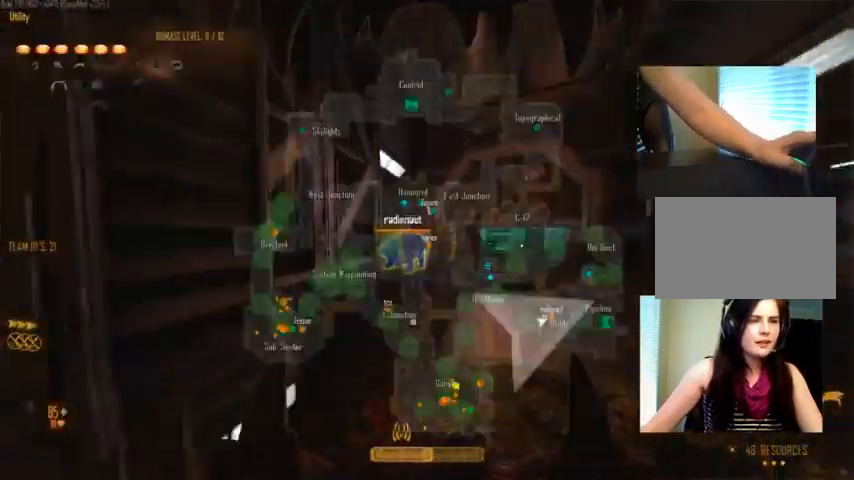
{"keys": ["c", "ctrl", "w"], "mouse": [], "events": [[33, "c", "down"], [167, "mouse_right", "down"], [200, "space", "down"], [233, "c", "up"], [367, "mouse_right", "up"], [400, "c", "down"], [400, "space", "up"]]}
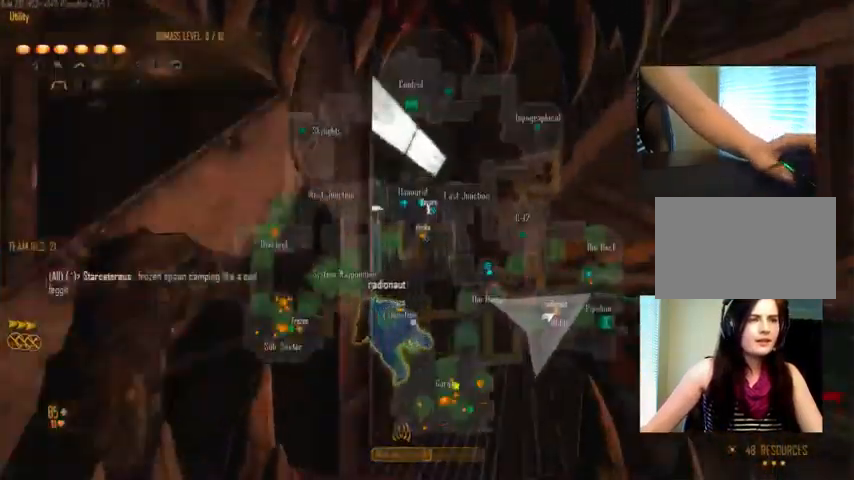
{"keys": ["ctrl", "w"], "mouse": [], "events": [[200, "space", "down"], [300, "c", "up"], [467, "space", "up"]]}
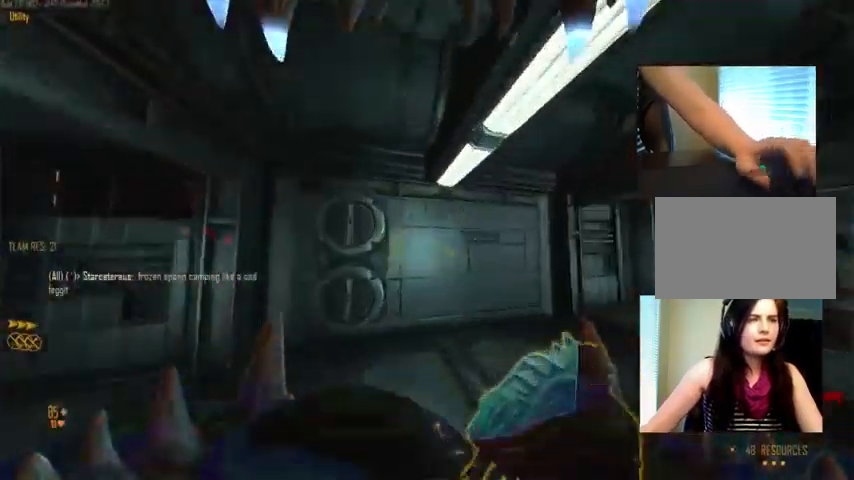
{"keys": ["ctrl", "space", "w"], "mouse": [], "events": [[133, "space", "down"]]}
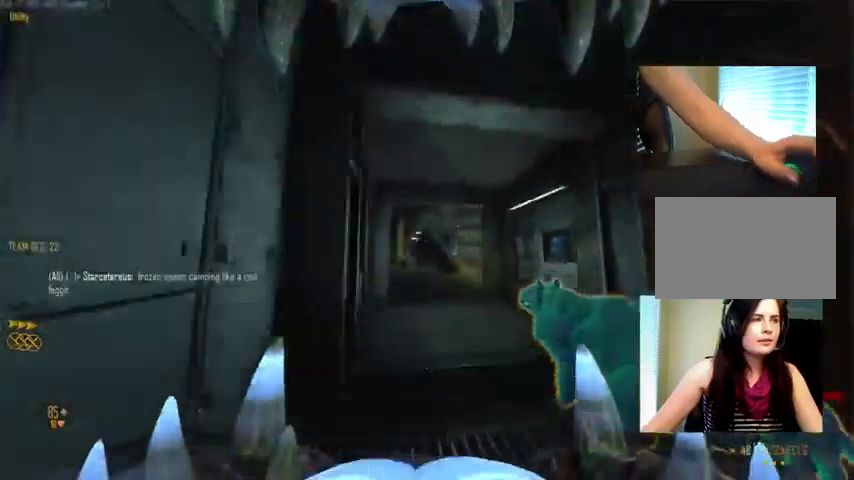
{"keys": ["ctrl", "space", "w"], "mouse": [], "events": [[33, "c", "down"], [66, "space", "up"], [200, "space", "down"], [233, "c", "up"]]}
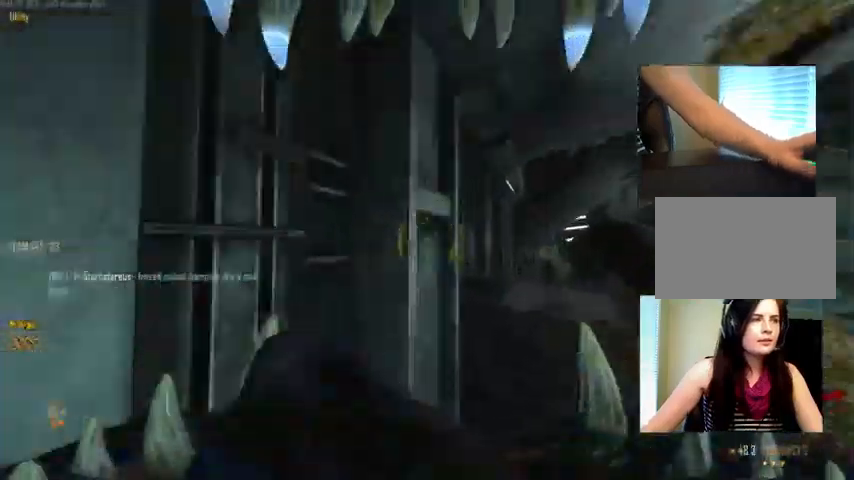
{"keys": ["ctrl", "w"], "mouse": ["right"], "events": [[66, "space", "up"], [233, "space", "down"], [466, "mouse_right", "down"], [466, "space", "up"]]}
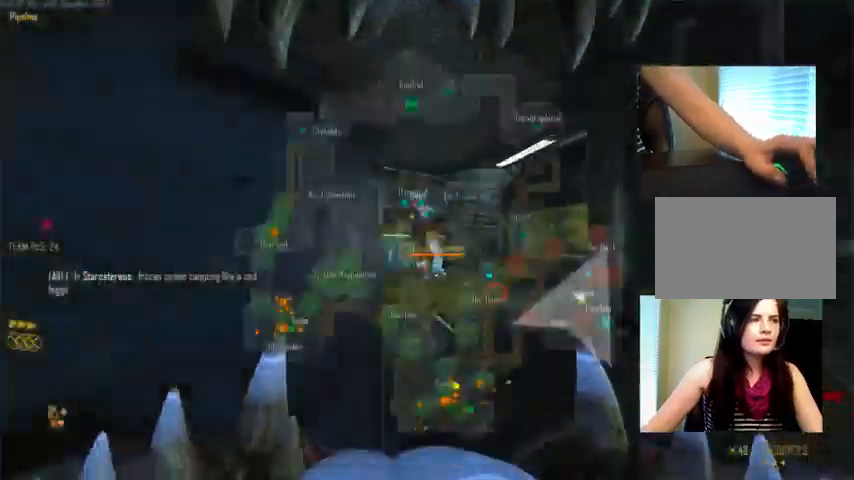
{"keys": ["c", "ctrl", "w"], "mouse": ["right"], "events": [[33, "c", "down"], [133, "mouse_right", "up"], [233, "space", "down"], [266, "c", "up"], [366, "mouse_right", "down"], [466, "space", "up"], [500, "c", "down"]]}
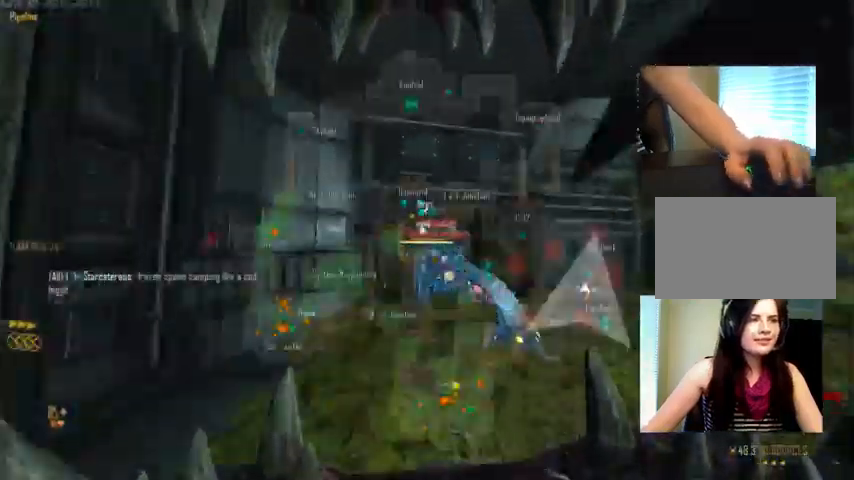
{"keys": ["a", "w"], "mouse": ["left"], "events": [[33, "mouse_right", "up"], [166, "ctrl", "up"], [200, "c", "up"], [233, "a", "down"], [466, "mouse_left", "down"]]}
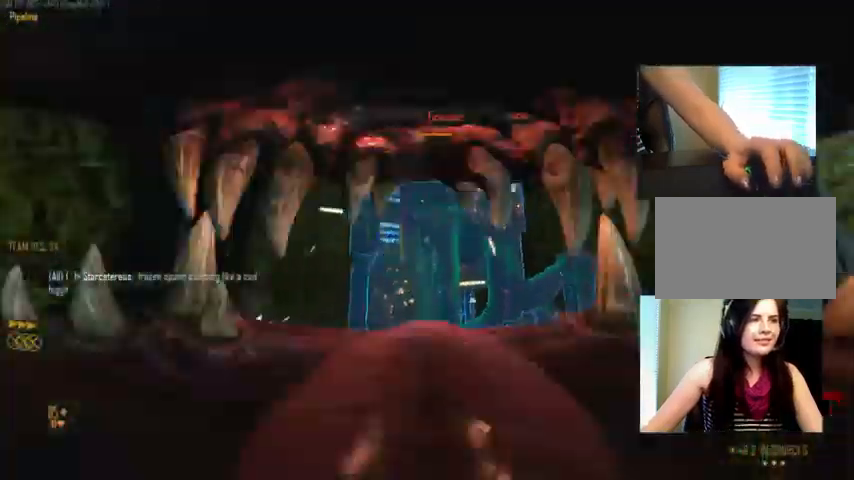
{"keys": ["c"], "mouse": ["left"], "events": [[33, "w", "up"], [166, "a", "up"], [233, "w", "down"], [333, "w", "up"], [366, "c", "down"]]}
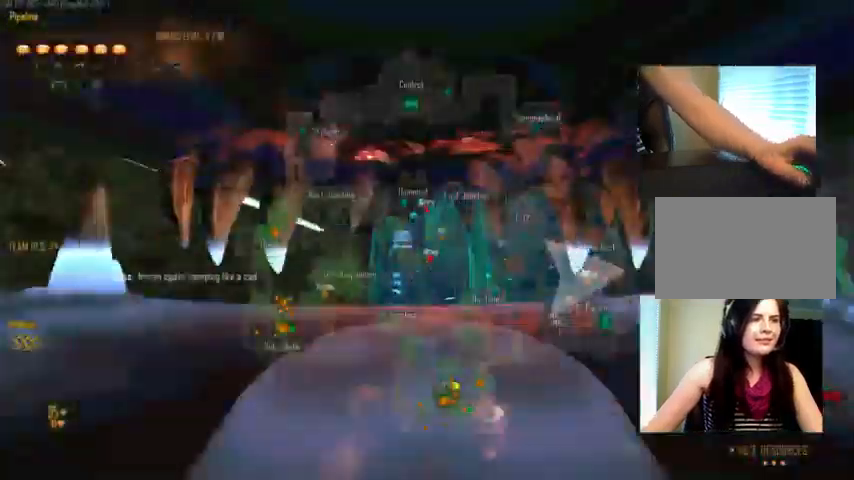
{"keys": ["c"], "mouse": ["left"], "events": []}
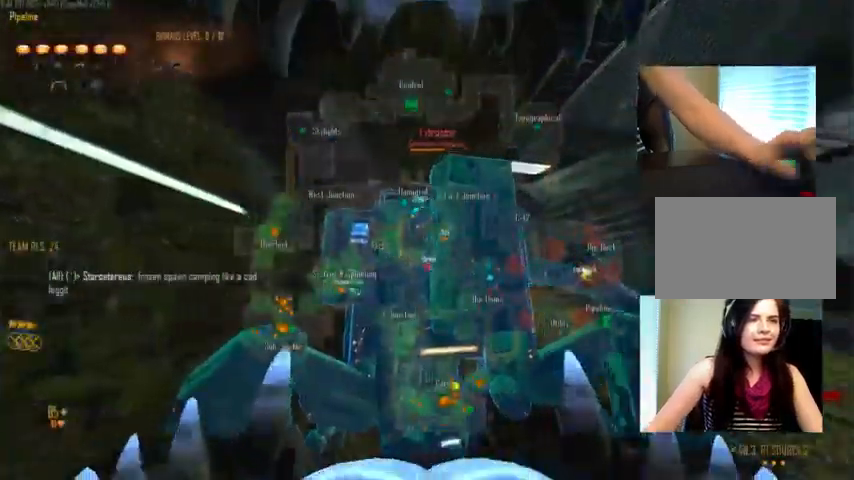
{"keys": [], "mouse": ["left"], "events": [[500, "c", "up"]]}
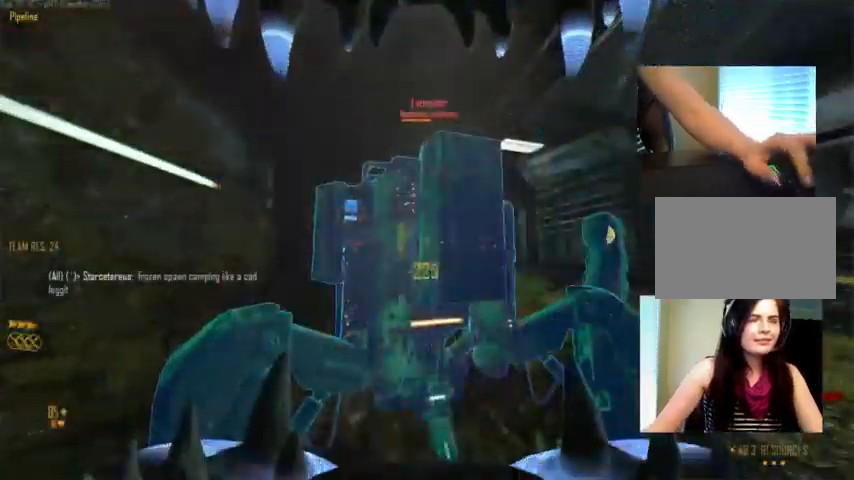
{"keys": ["c"], "mouse": ["left"], "events": [[400, "c", "down"]]}
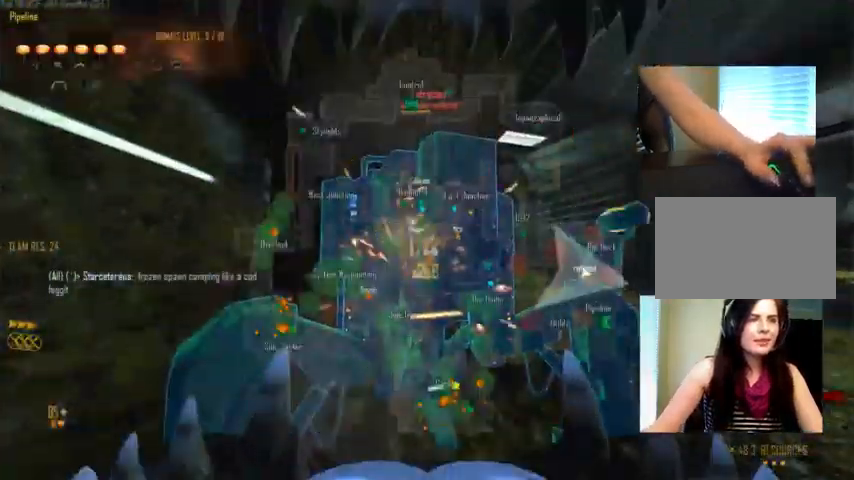
{"keys": ["c"], "mouse": ["left"], "events": []}
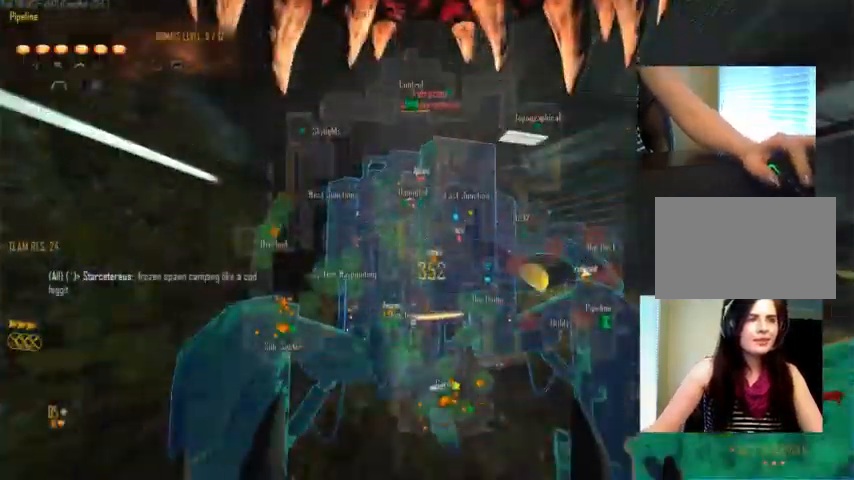
{"keys": ["c"], "mouse": ["left"], "events": []}
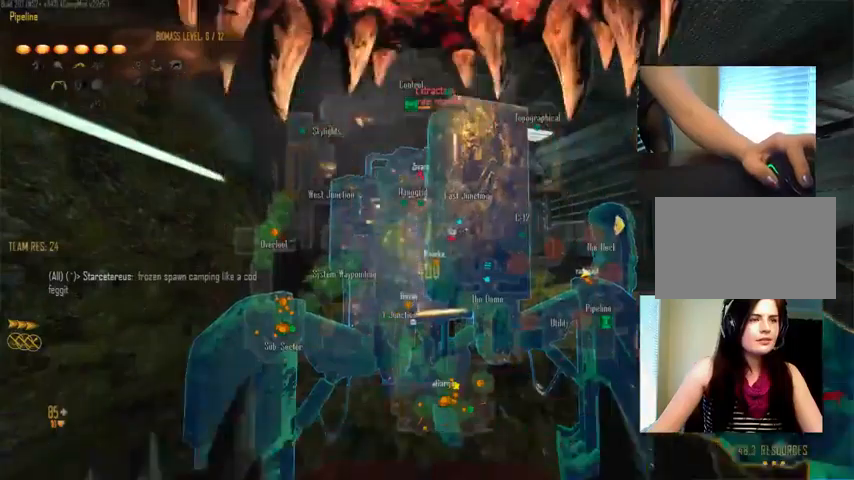
{"keys": ["c"], "mouse": ["left"], "events": []}
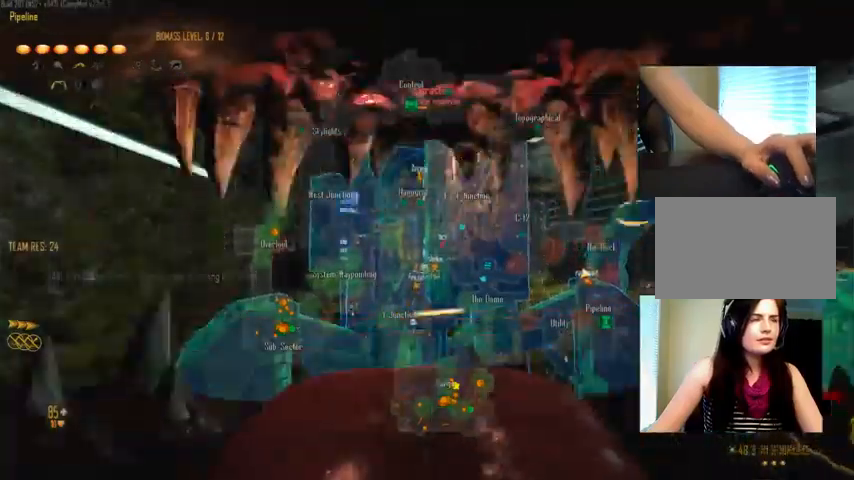
{"keys": ["c"], "mouse": ["left"], "events": []}
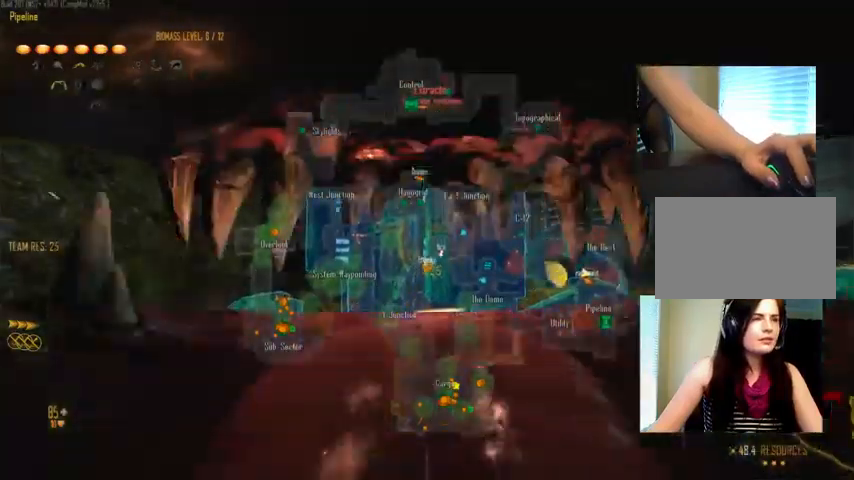
{"keys": ["c"], "mouse": ["left"], "events": []}